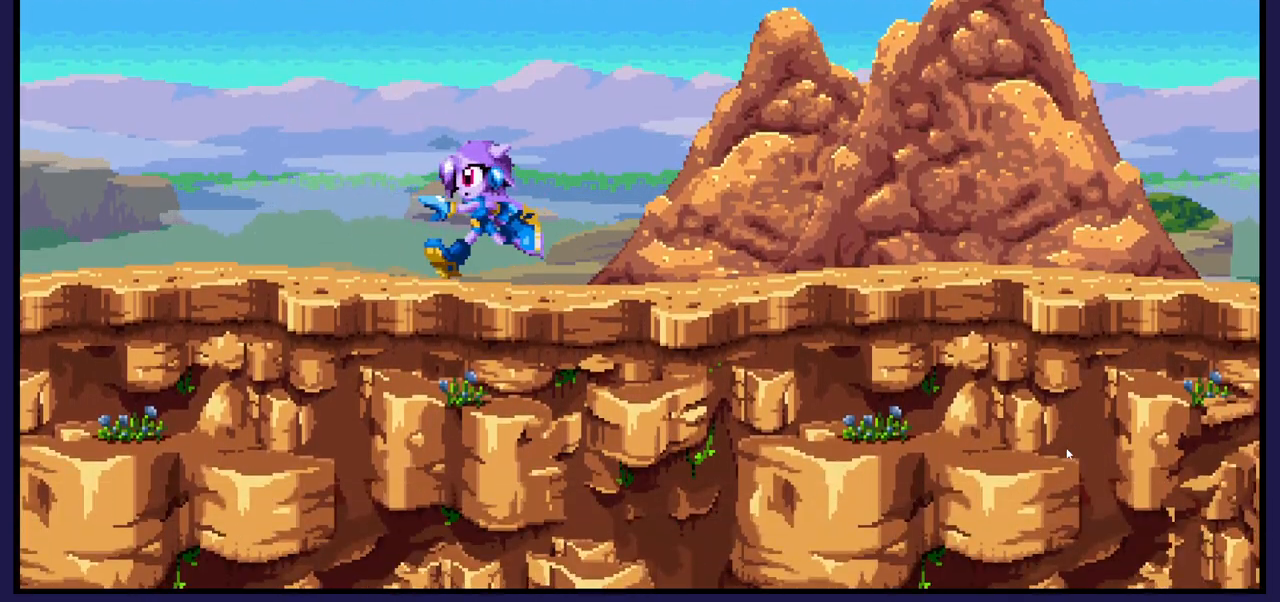
Gameplay with a controller (Xbox layout); each line is a JSON object with the inputs held at the frame after it. "events" lists button and stick changes between this image and that frame as [ms after this image, input, new state], when the widget could be followed in between.
{"buttons": ["X", "DPAD_LEFT"], "left_stick": "center", "right_stick": "center", "events": [[200, "A", "down"], [417, "A", "up"], [500, "X", "down"]]}
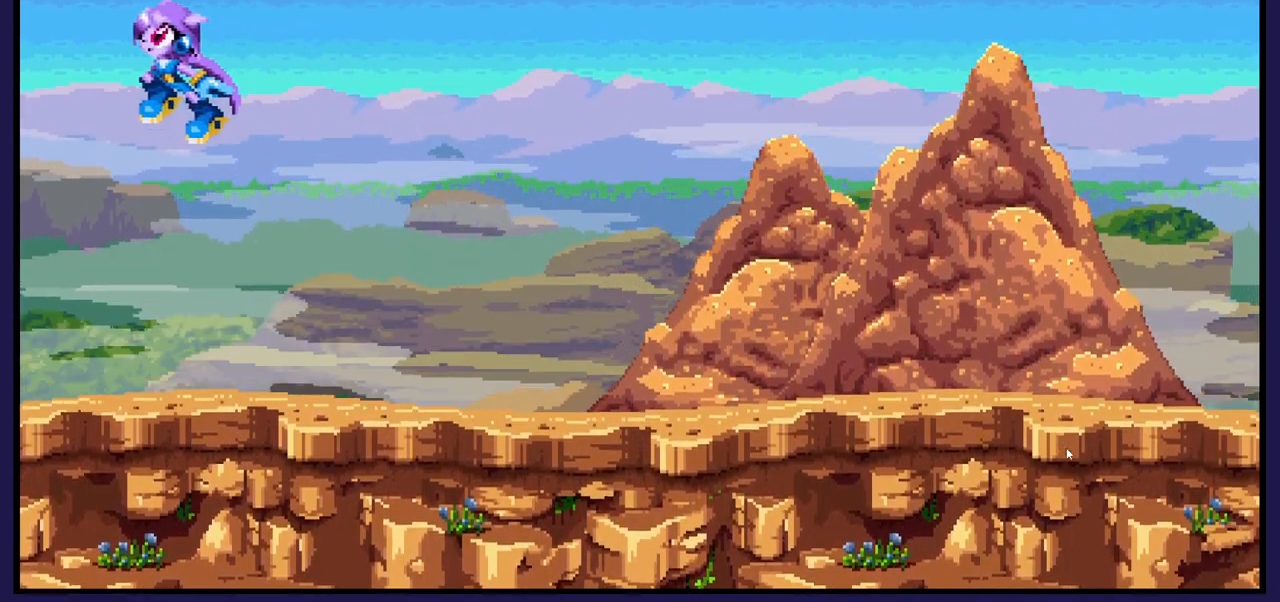
{"buttons": ["DPAD_RIGHT"], "left_stick": "center", "right_stick": "center", "events": [[67, "DPAD_LEFT", "up"], [117, "X", "up"], [167, "DPAD_RIGHT", "down"]]}
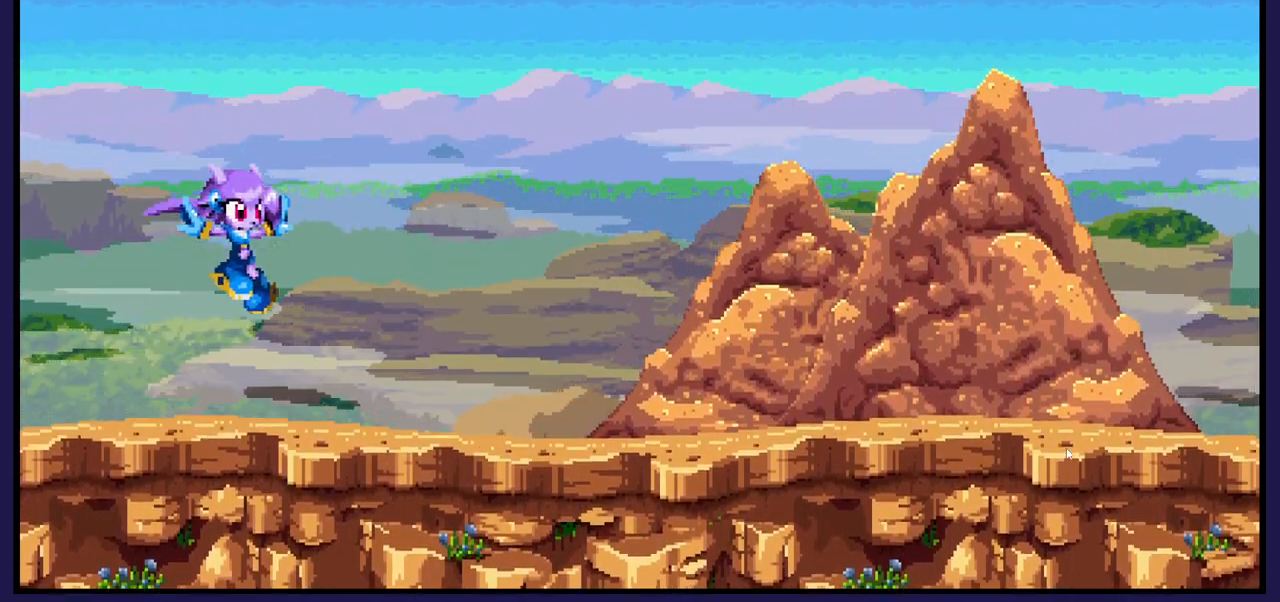
{"buttons": ["DPAD_RIGHT"], "left_stick": "center", "right_stick": "center", "events": []}
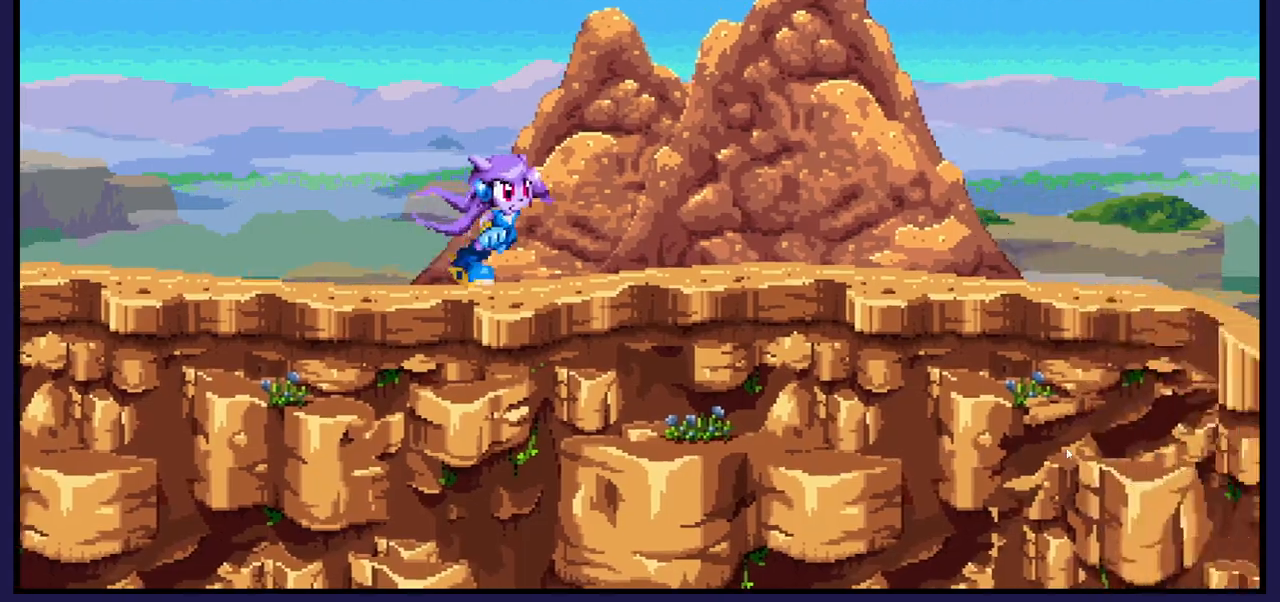
{"buttons": ["DPAD_RIGHT"], "left_stick": "center", "right_stick": "center", "events": []}
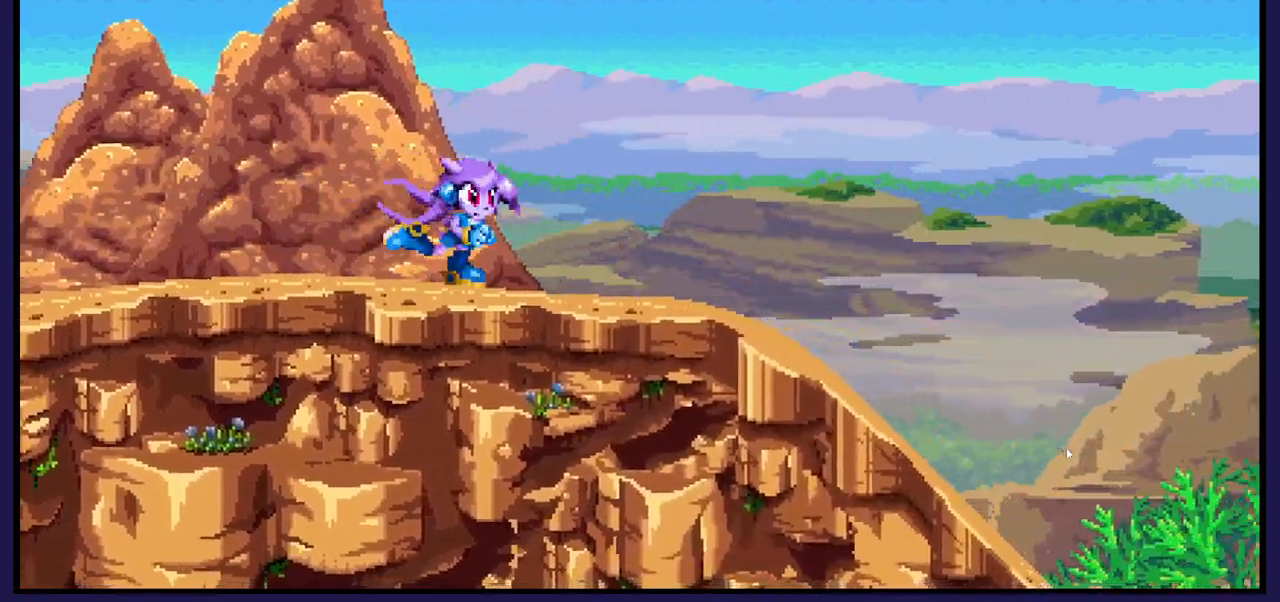
{"buttons": ["DPAD_RIGHT"], "left_stick": "center", "right_stick": "center", "events": []}
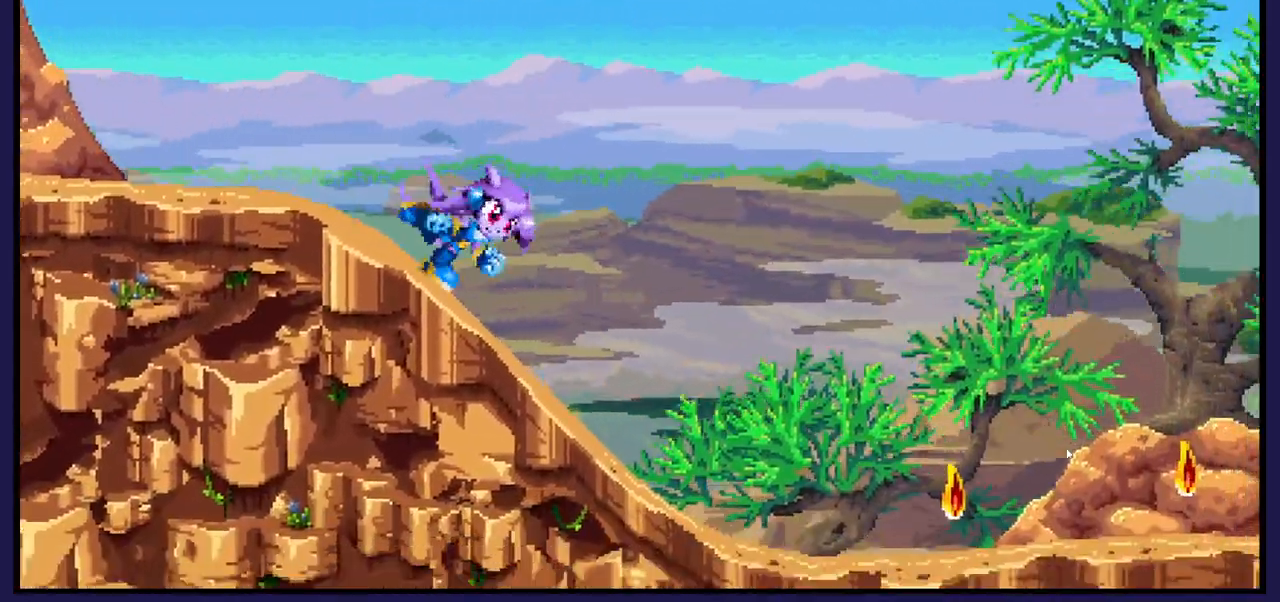
{"buttons": ["DPAD_RIGHT"], "left_stick": "center", "right_stick": "center", "events": []}
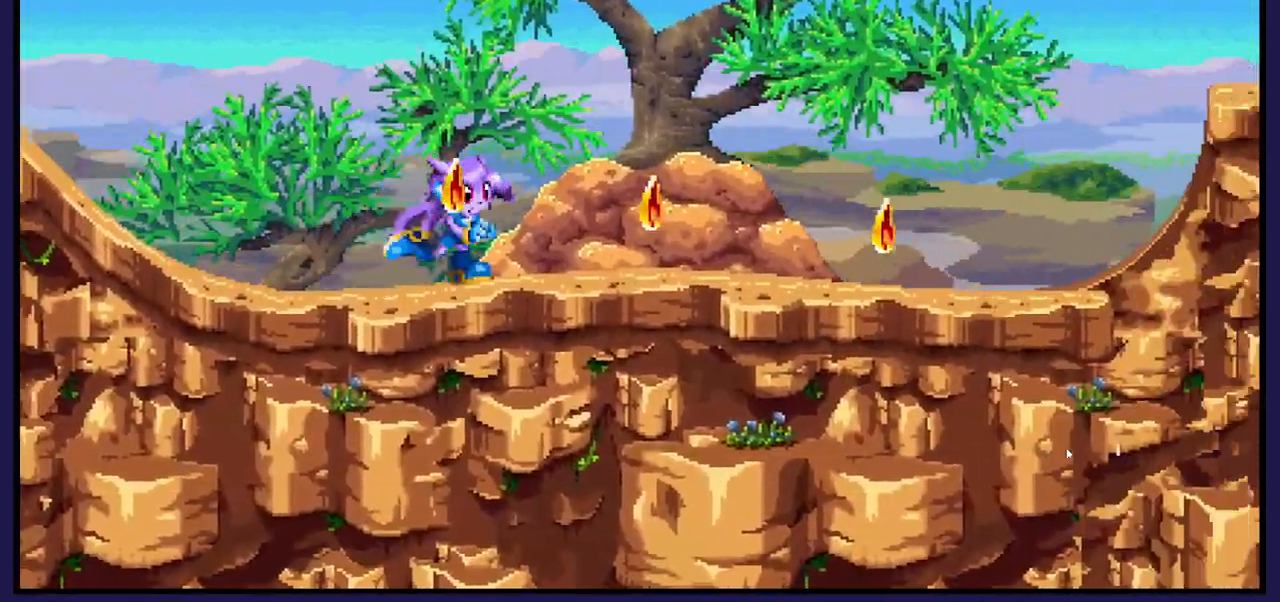
{"buttons": ["B", "DPAD_RIGHT"], "left_stick": "center", "right_stick": "center", "events": [[317, "B", "down"]]}
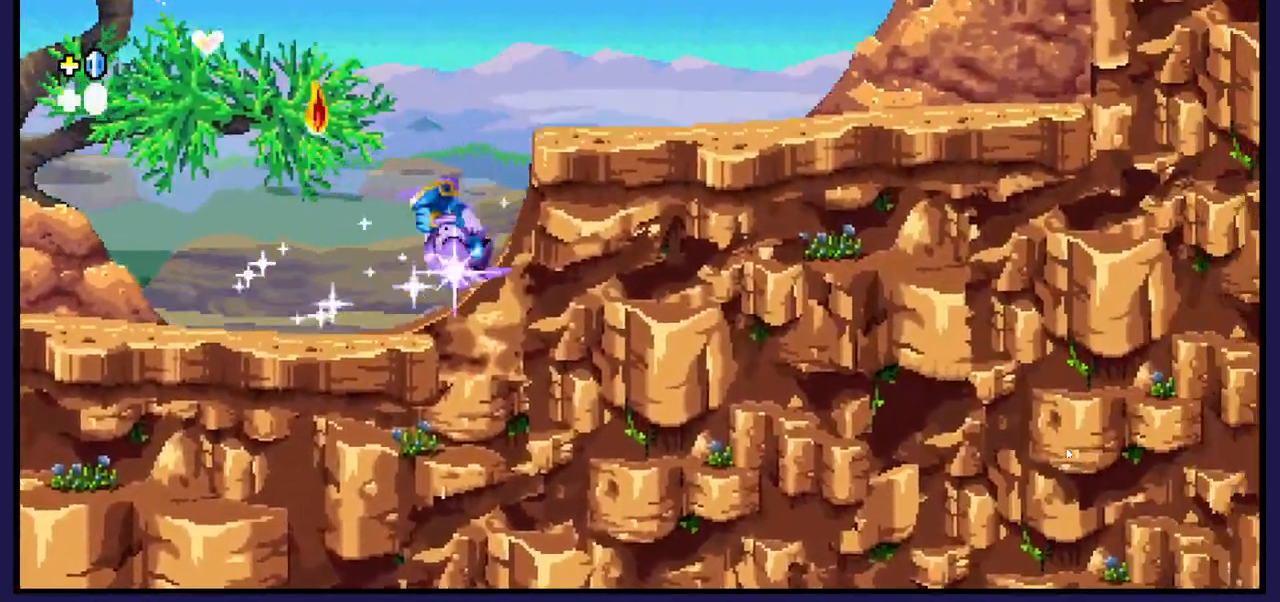
{"buttons": ["B", "DPAD_RIGHT"], "left_stick": "center", "right_stick": "center", "events": []}
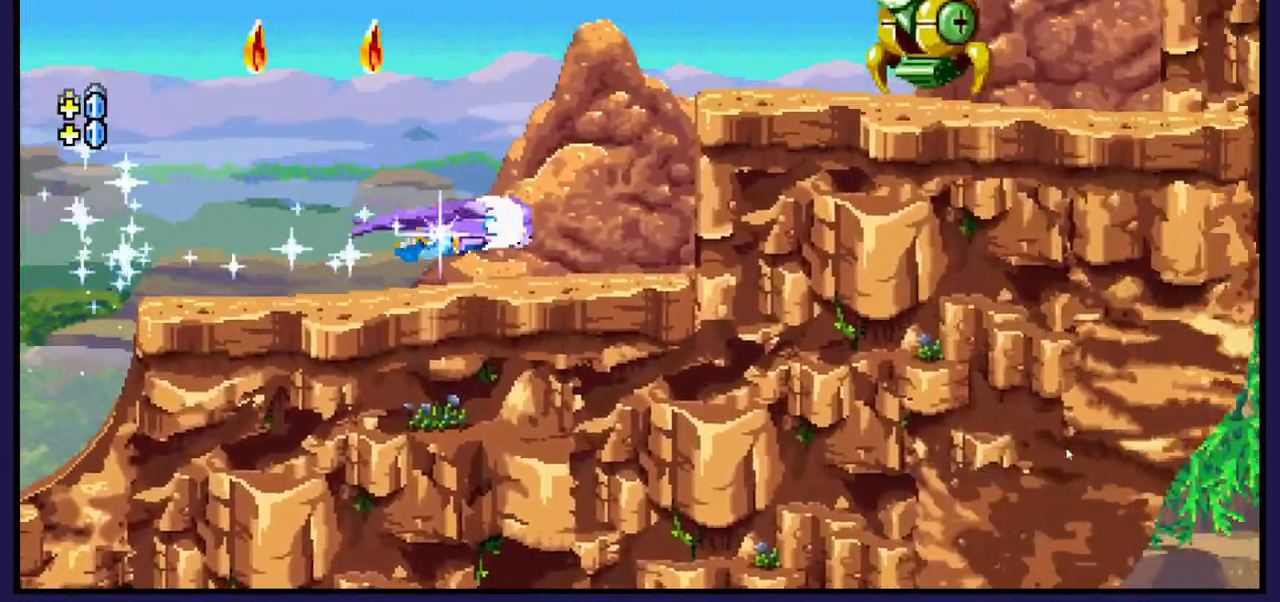
{"buttons": [], "left_stick": "center", "right_stick": "center", "events": [[217, "B", "up"], [417, "DPAD_RIGHT", "up"]]}
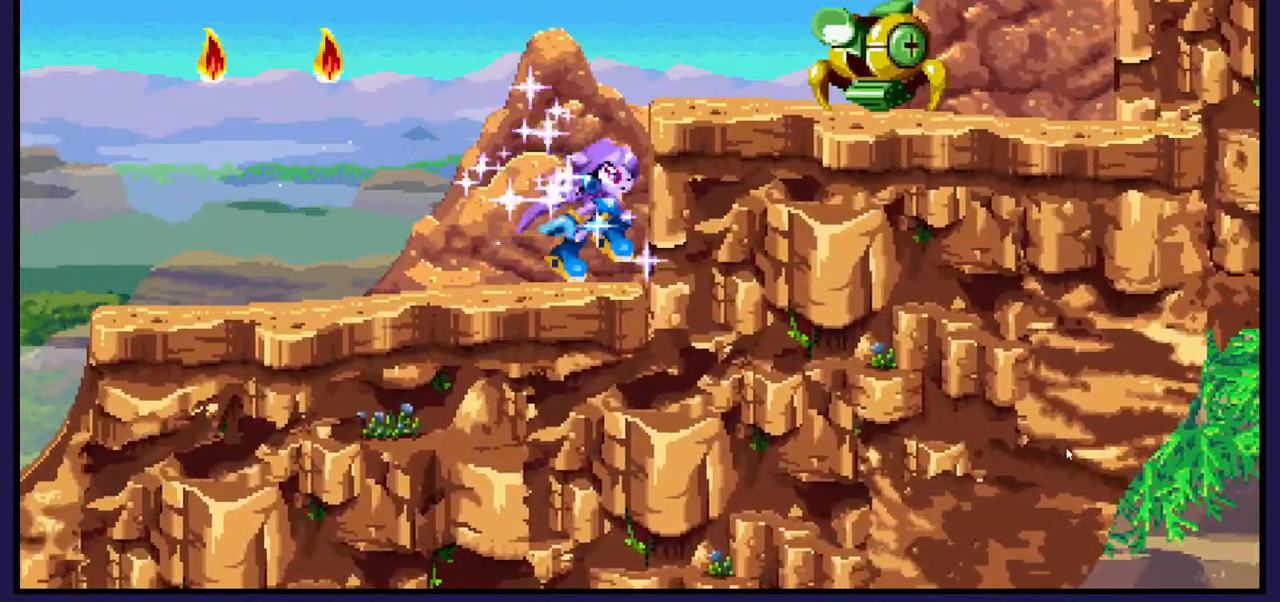
{"buttons": ["DPAD_LEFT"], "left_stick": "center", "right_stick": "center", "events": [[33, "DPAD_LEFT", "down"], [267, "A", "down"], [417, "A", "up"]]}
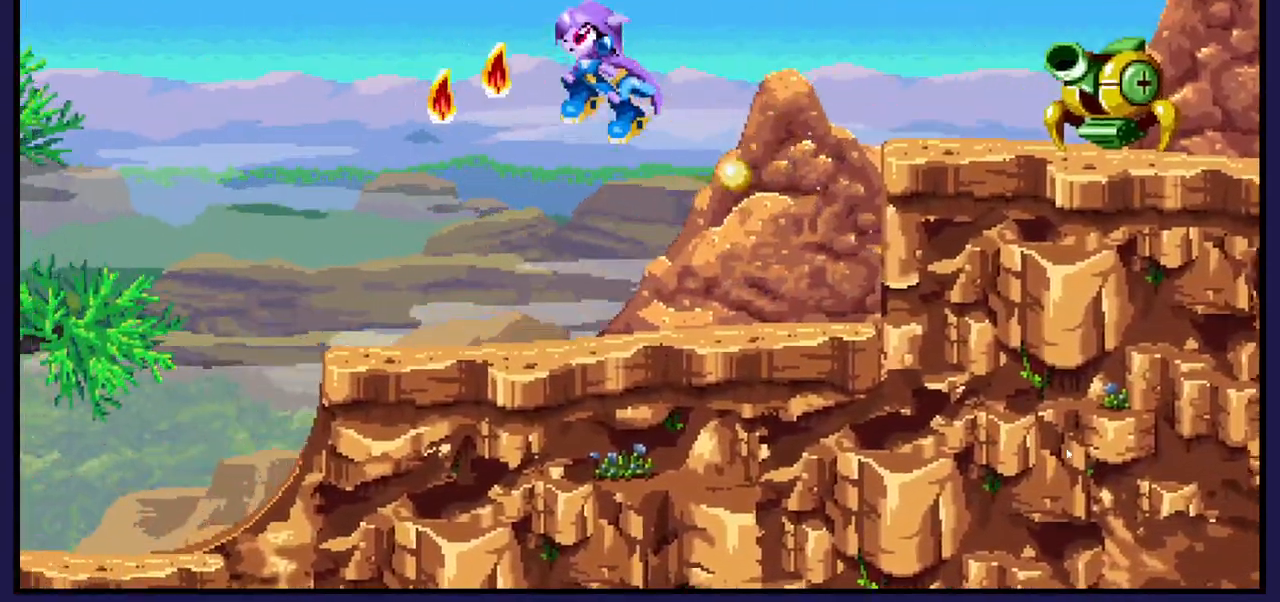
{"buttons": ["DPAD_LEFT"], "left_stick": "center", "right_stick": "center", "events": []}
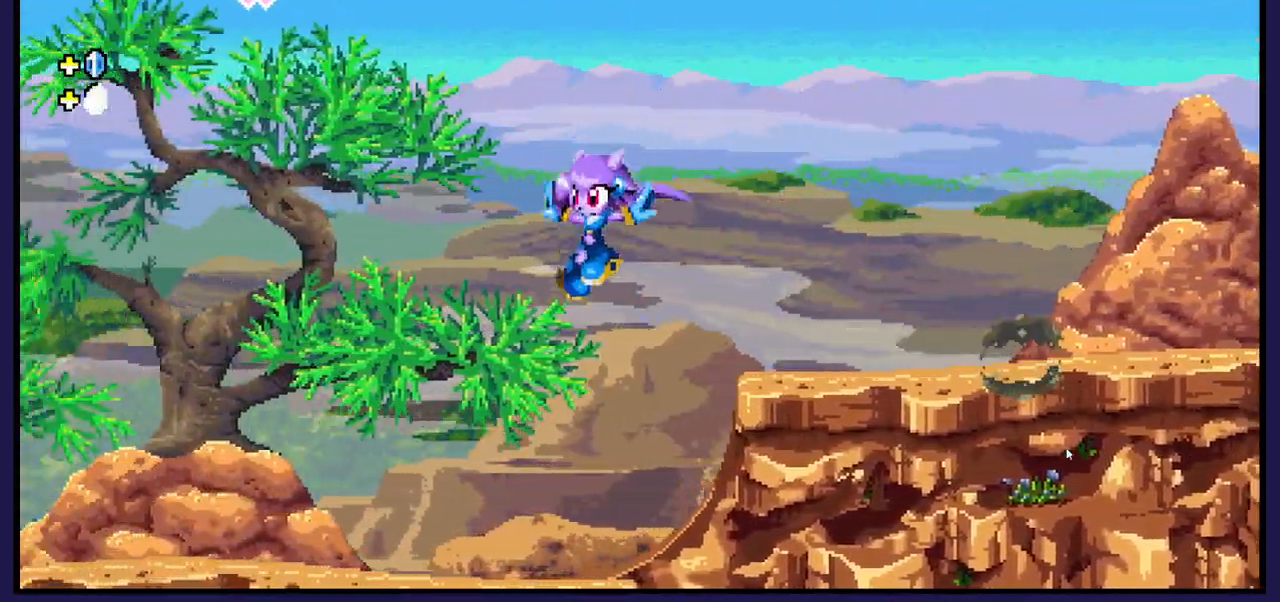
{"buttons": ["B"], "left_stick": "center", "right_stick": "center", "events": [[333, "DPAD_LEFT", "up"], [400, "DPAD_RIGHT", "down"], [483, "B", "down"], [483, "DPAD_RIGHT", "up"]]}
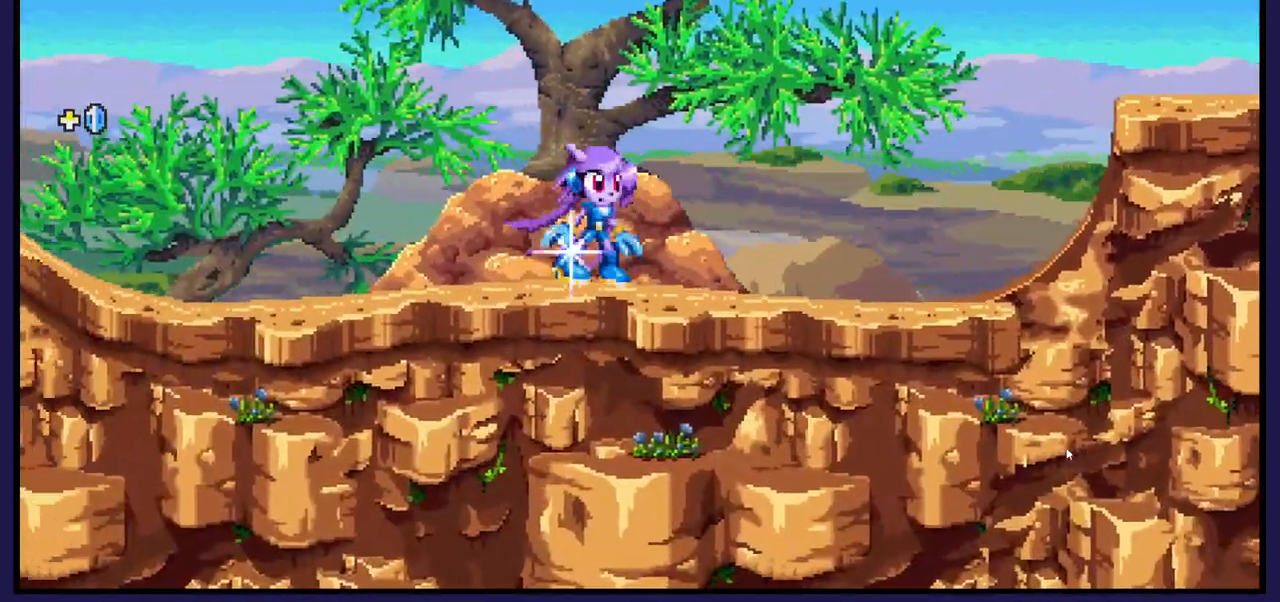
{"buttons": [], "left_stick": "center", "right_stick": "center", "events": [[133, "B", "up"]]}
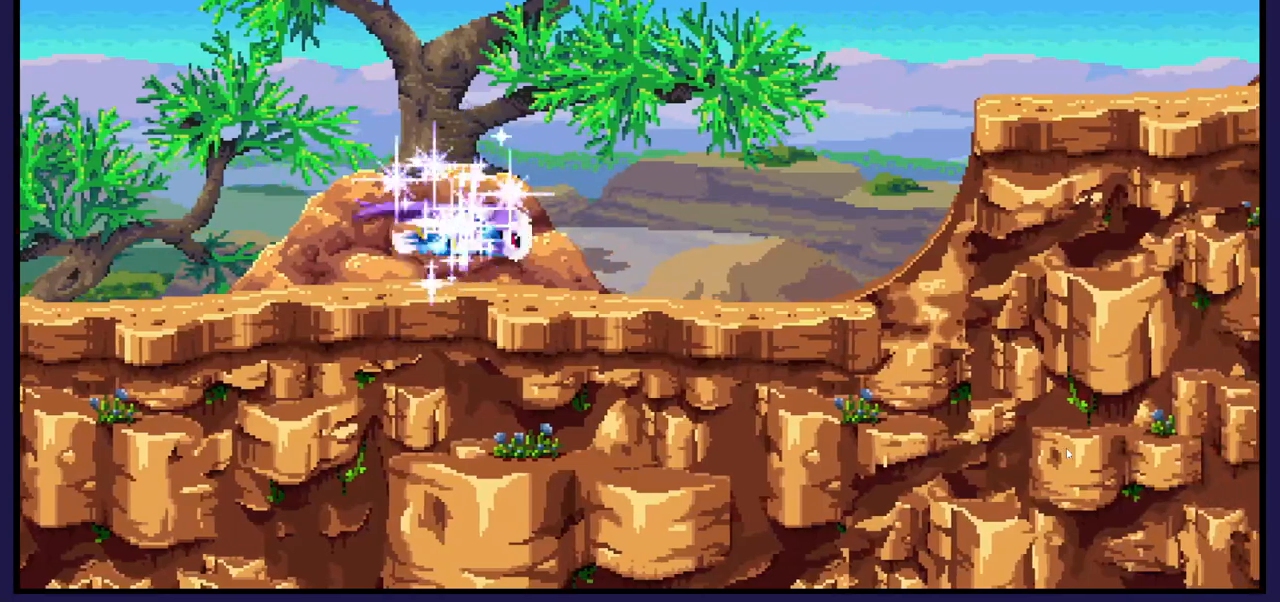
{"buttons": [], "left_stick": "center", "right_stick": "center", "events": []}
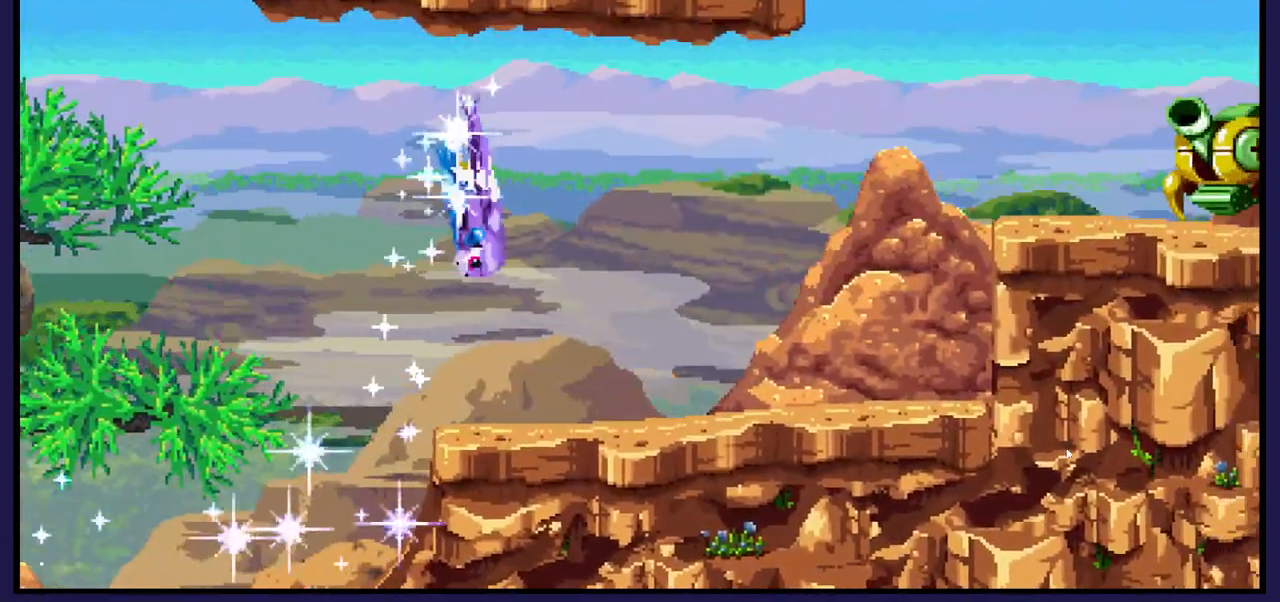
{"buttons": ["DPAD_RIGHT"], "left_stick": "center", "right_stick": "center", "events": [[333, "DPAD_RIGHT", "down"]]}
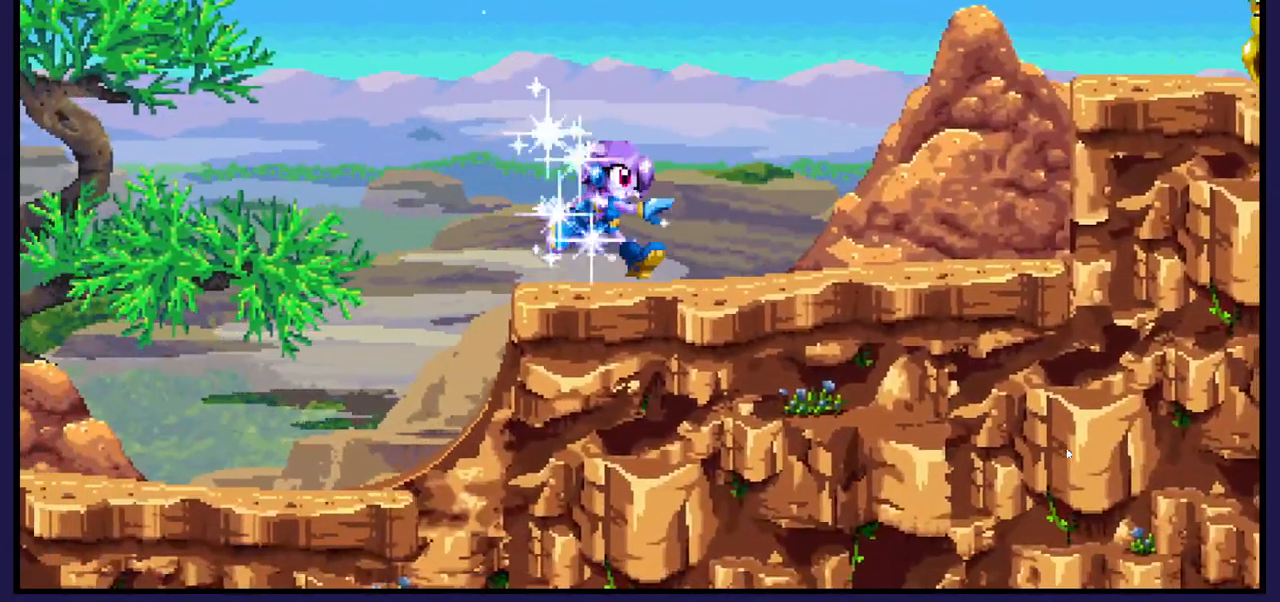
{"buttons": ["DPAD_RIGHT"], "left_stick": "center", "right_stick": "center", "events": []}
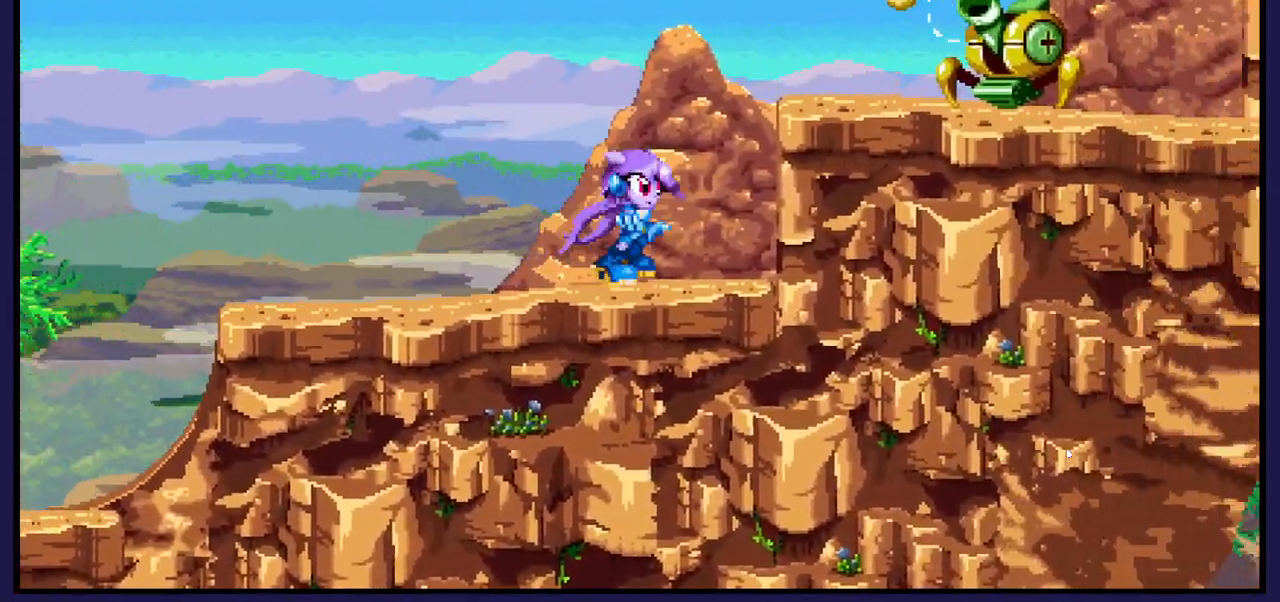
{"buttons": ["DPAD_DOWN"], "left_stick": "center", "right_stick": "center", "events": [[250, "DPAD_RIGHT", "up"], [267, "DPAD_DOWN", "down"]]}
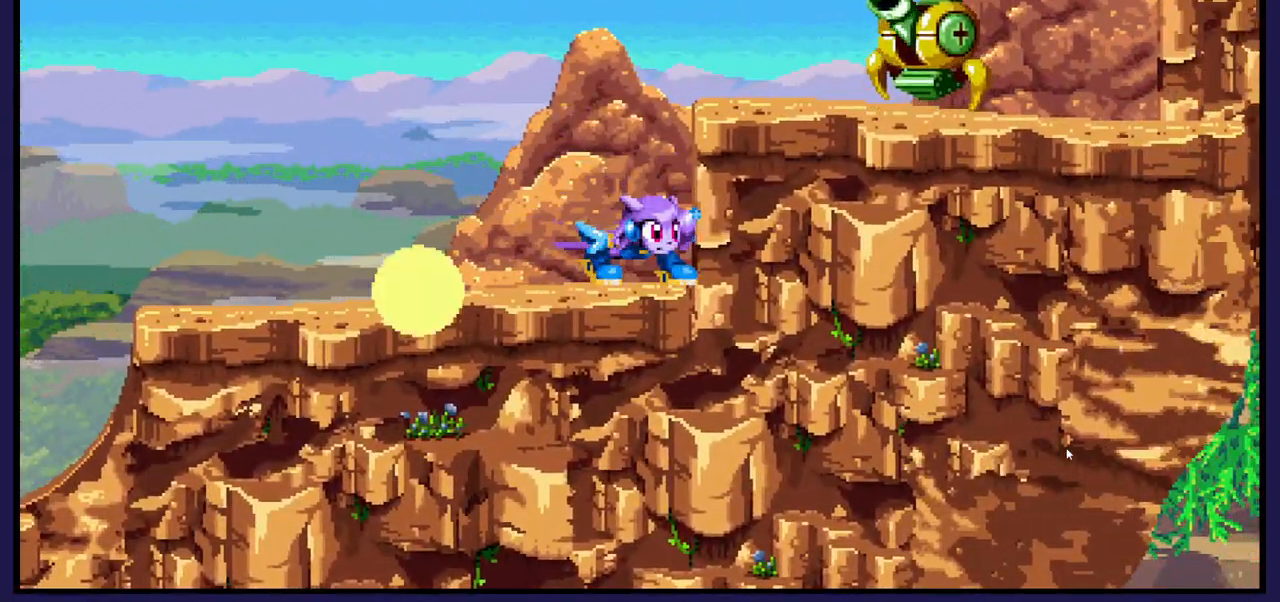
{"buttons": ["DPAD_RIGHT"], "left_stick": "center", "right_stick": "center", "events": [[150, "DPAD_DOWN", "up"], [400, "DPAD_RIGHT", "down"]]}
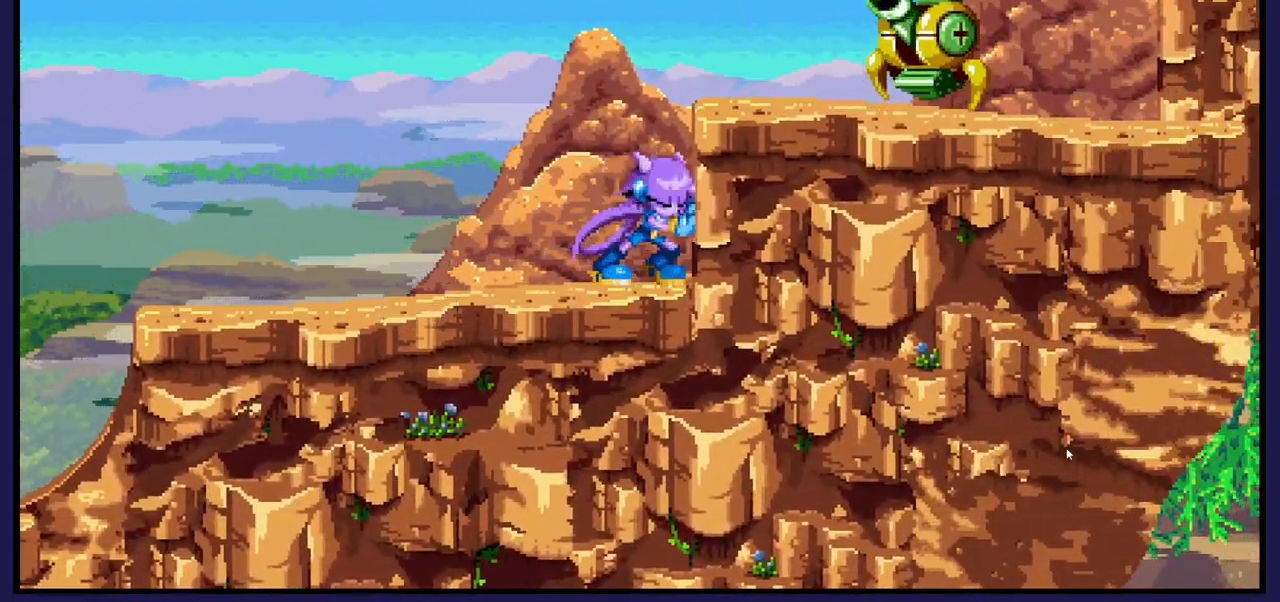
{"buttons": ["DPAD_DOWN"], "left_stick": "center", "right_stick": "center", "events": [[17, "DPAD_RIGHT", "up"], [117, "DPAD_DOWN", "down"]]}
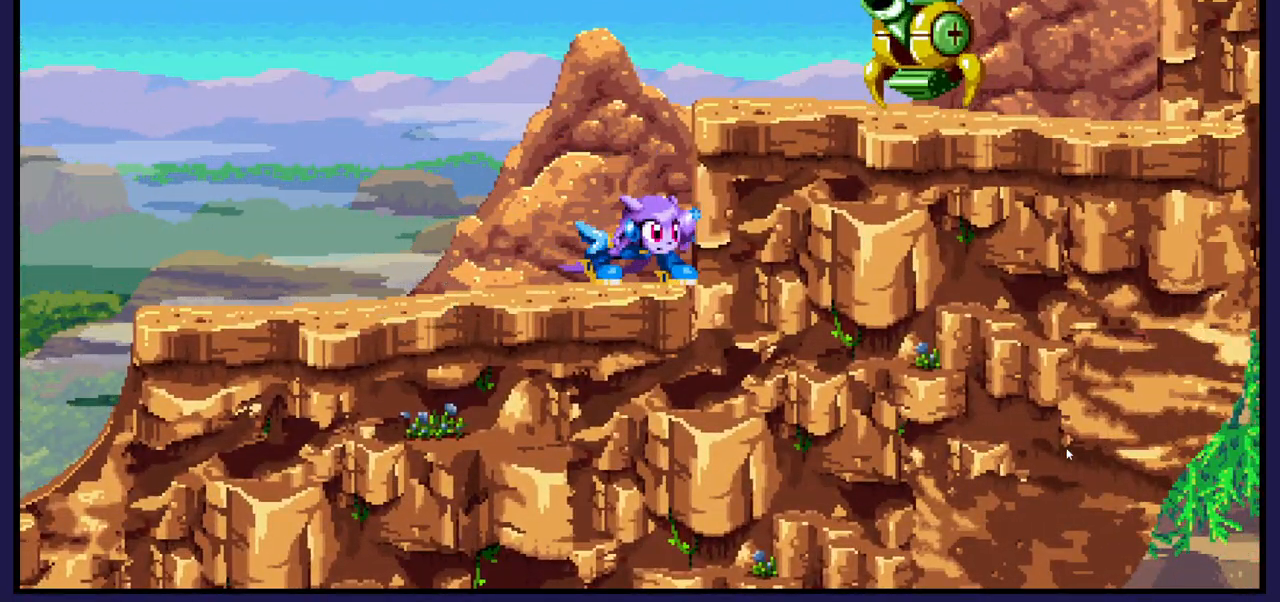
{"buttons": ["DPAD_DOWN"], "left_stick": "center", "right_stick": "center", "events": []}
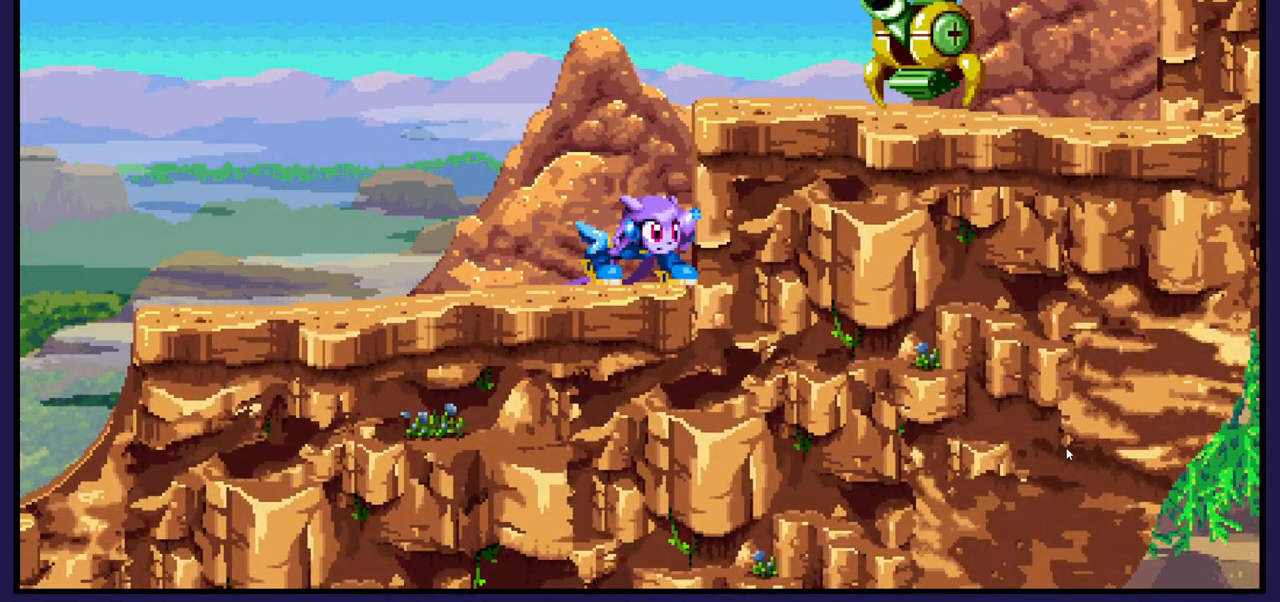
{"buttons": ["DPAD_DOWN"], "left_stick": "center", "right_stick": "center", "events": []}
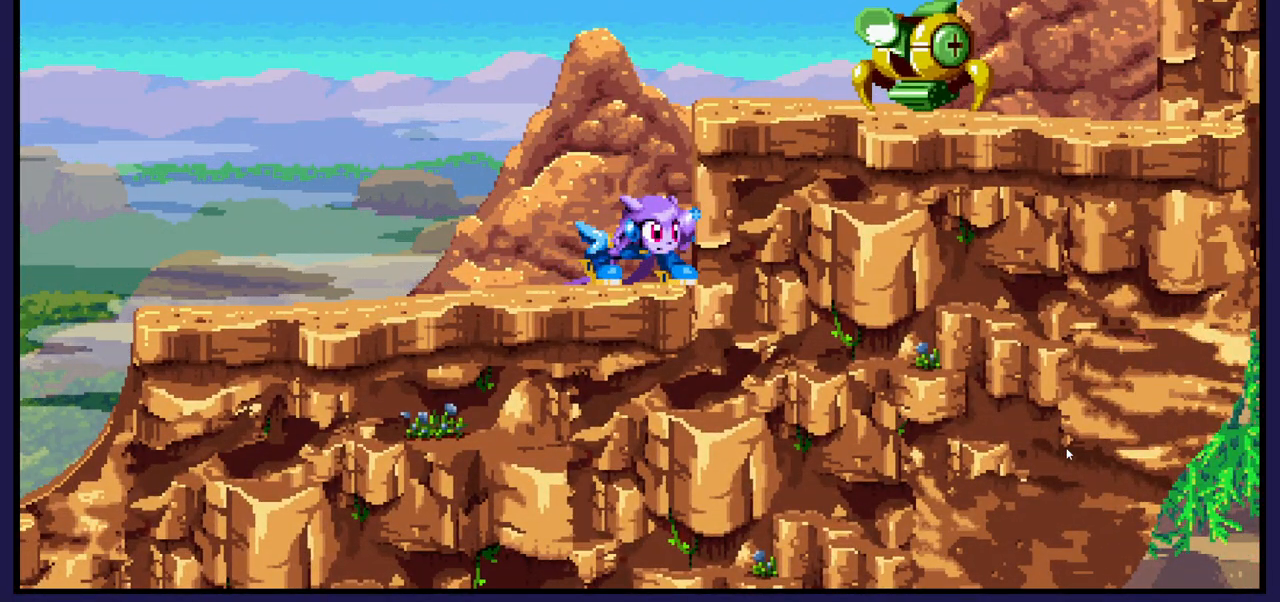
{"buttons": ["DPAD_DOWN"], "left_stick": "center", "right_stick": "center", "events": []}
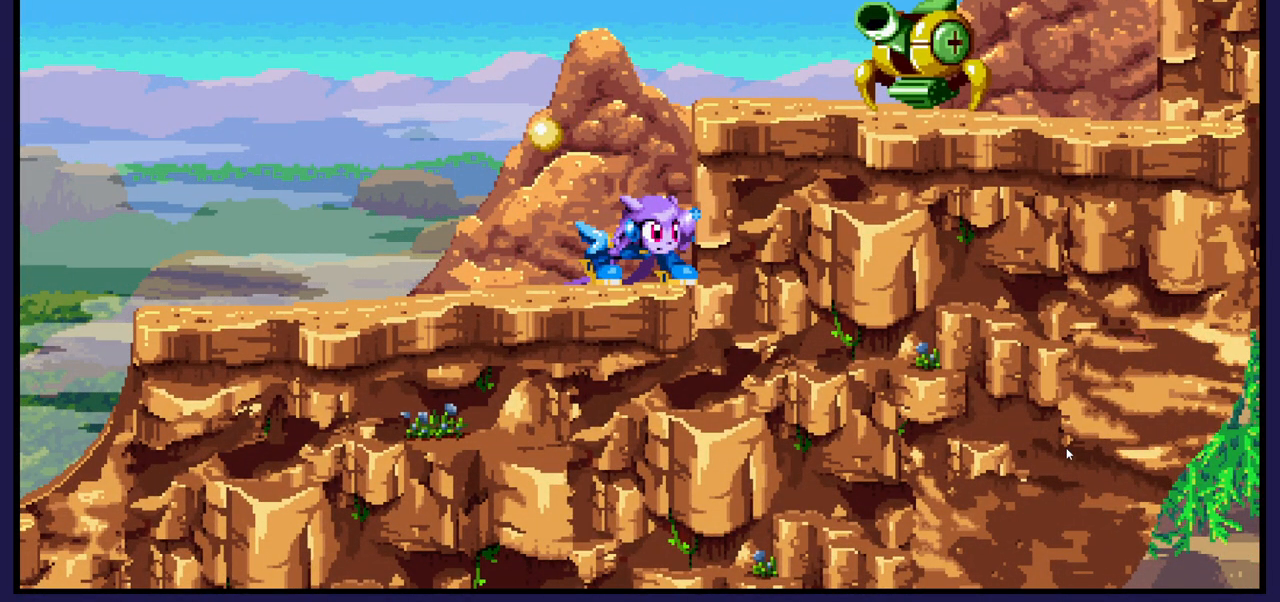
{"buttons": ["X"], "left_stick": "center", "right_stick": "center", "events": [[100, "DPAD_DOWN", "up"], [133, "A", "down"], [183, "DPAD_RIGHT", "down"], [300, "A", "up"], [433, "X", "down"], [483, "DPAD_RIGHT", "up"]]}
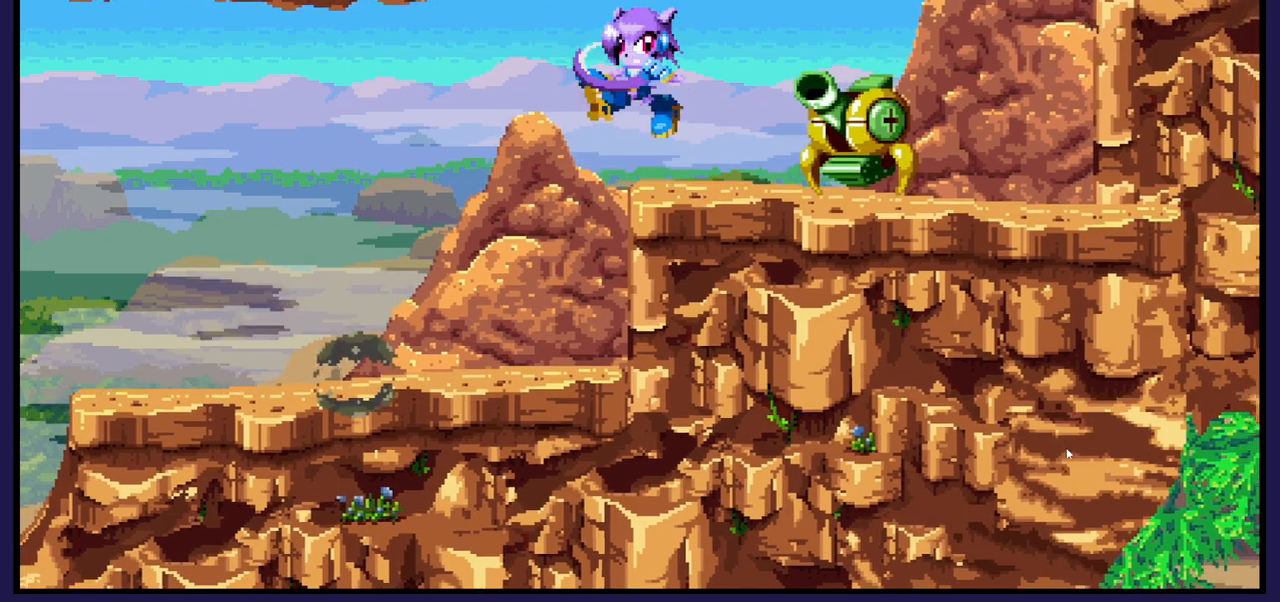
{"buttons": [], "left_stick": "center", "right_stick": "center", "events": [[50, "X", "up"], [133, "DPAD_RIGHT", "down"], [183, "X", "down"], [283, "DPAD_RIGHT", "up"], [283, "X", "up"], [383, "X", "down"], [500, "X", "up"]]}
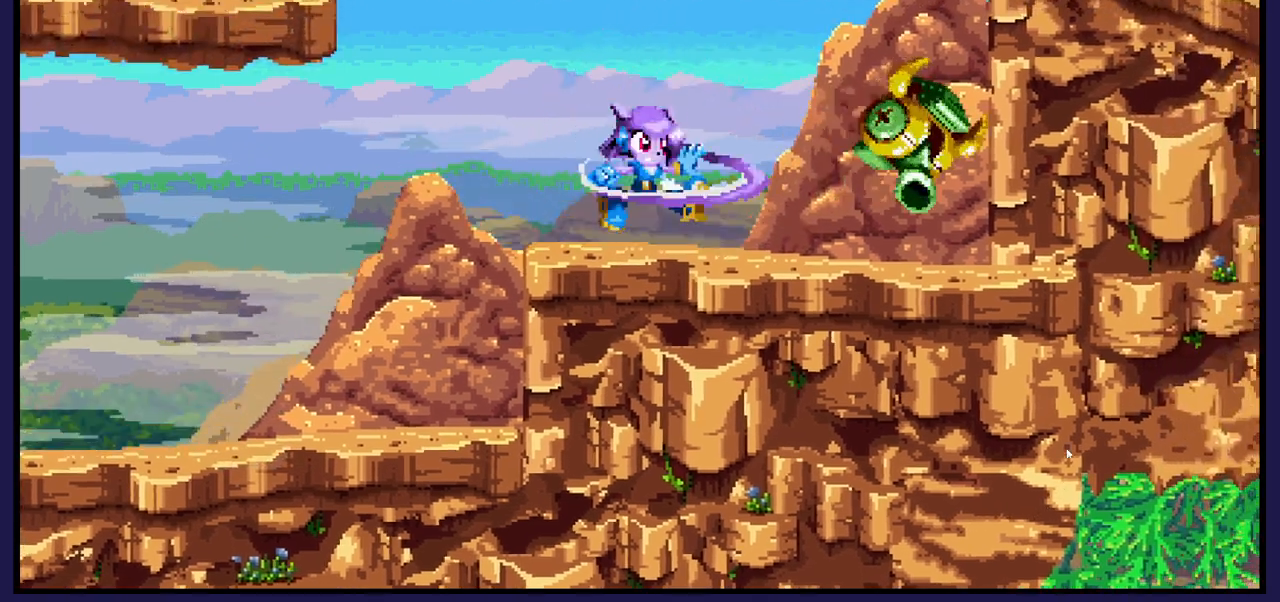
{"buttons": ["DPAD_RIGHT"], "left_stick": "center", "right_stick": "center", "events": [[33, "DPAD_RIGHT", "down"], [317, "DPAD_RIGHT", "up"], [450, "DPAD_RIGHT", "down"]]}
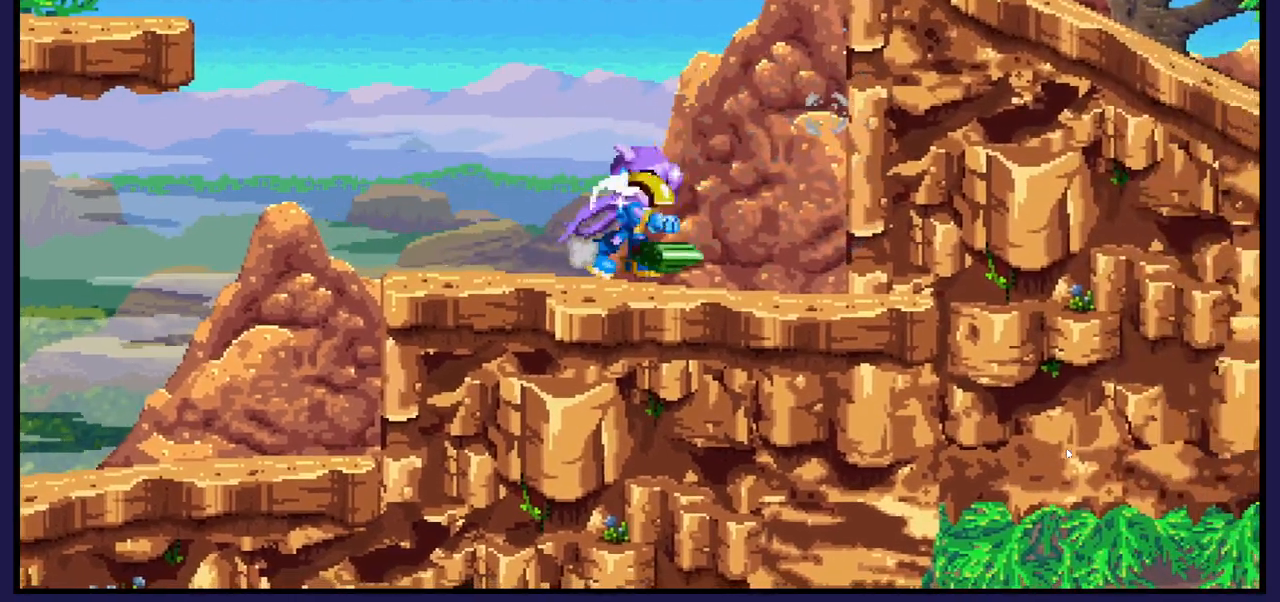
{"buttons": ["DPAD_LEFT"], "left_stick": "center", "right_stick": "center", "events": [[117, "DPAD_RIGHT", "up"], [217, "DPAD_LEFT", "down"]]}
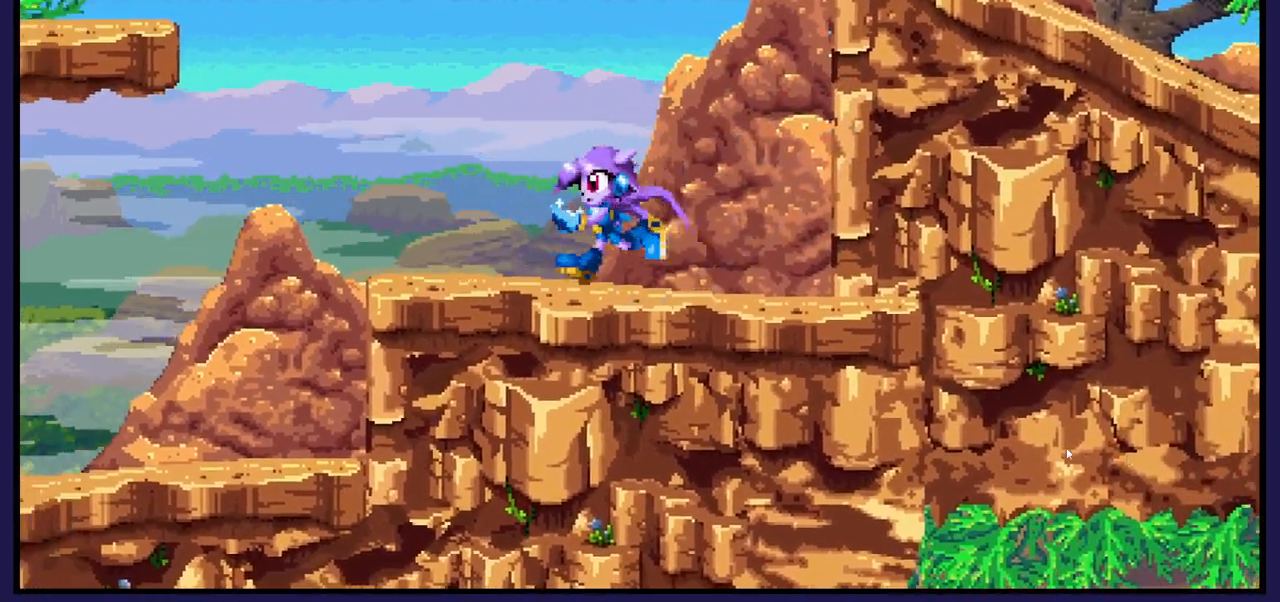
{"buttons": ["A", "DPAD_LEFT"], "left_stick": "center", "right_stick": "center", "events": [[250, "A", "down"]]}
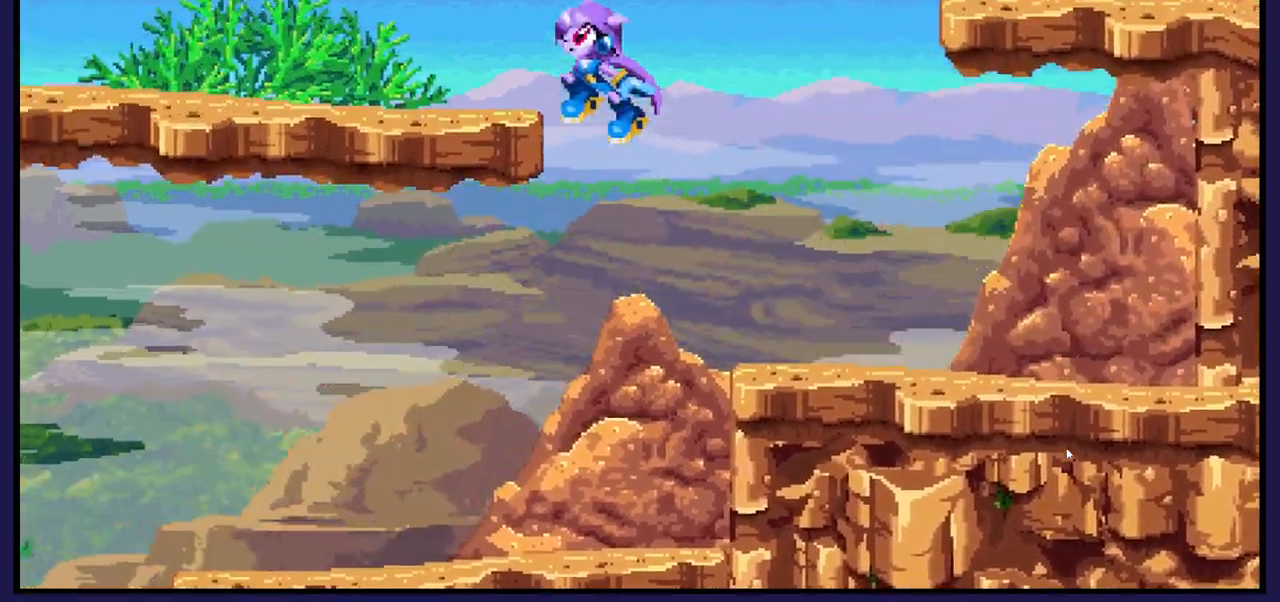
{"buttons": ["A", "DPAD_LEFT"], "left_stick": "center", "right_stick": "center", "events": [[200, "A", "up"], [500, "A", "down"]]}
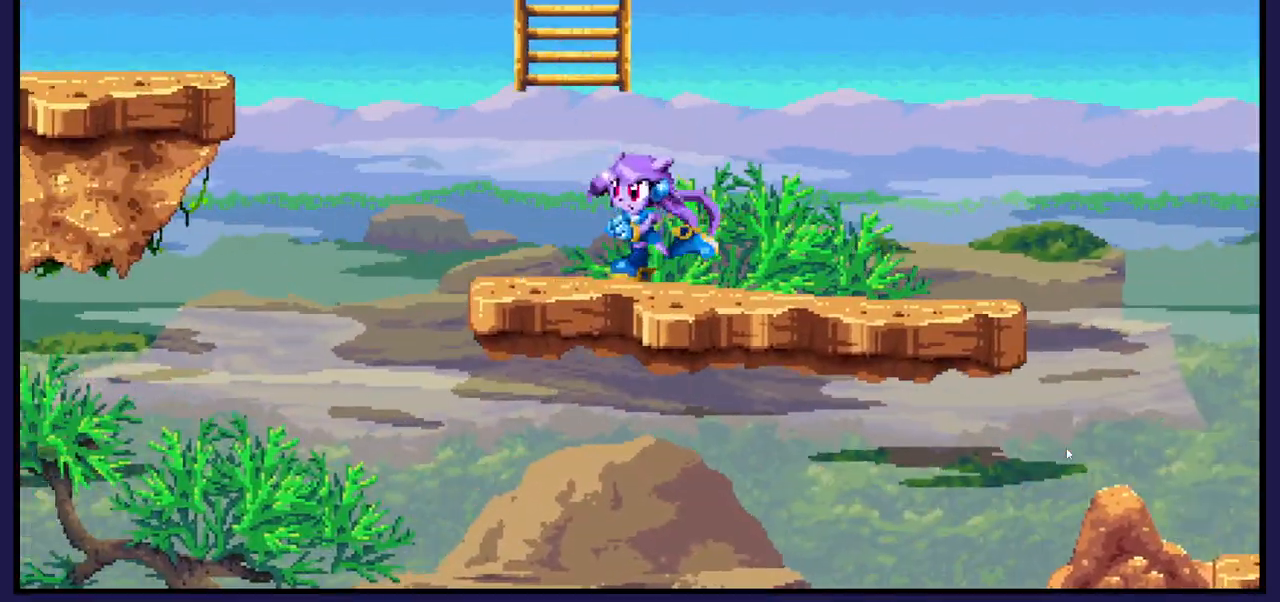
{"buttons": ["DPAD_UP"], "left_stick": "center", "right_stick": "center", "events": [[133, "DPAD_LEFT", "up"], [150, "DPAD_RIGHT", "down"], [383, "DPAD_UP", "down"], [417, "DPAD_RIGHT", "up"], [483, "A", "up"]]}
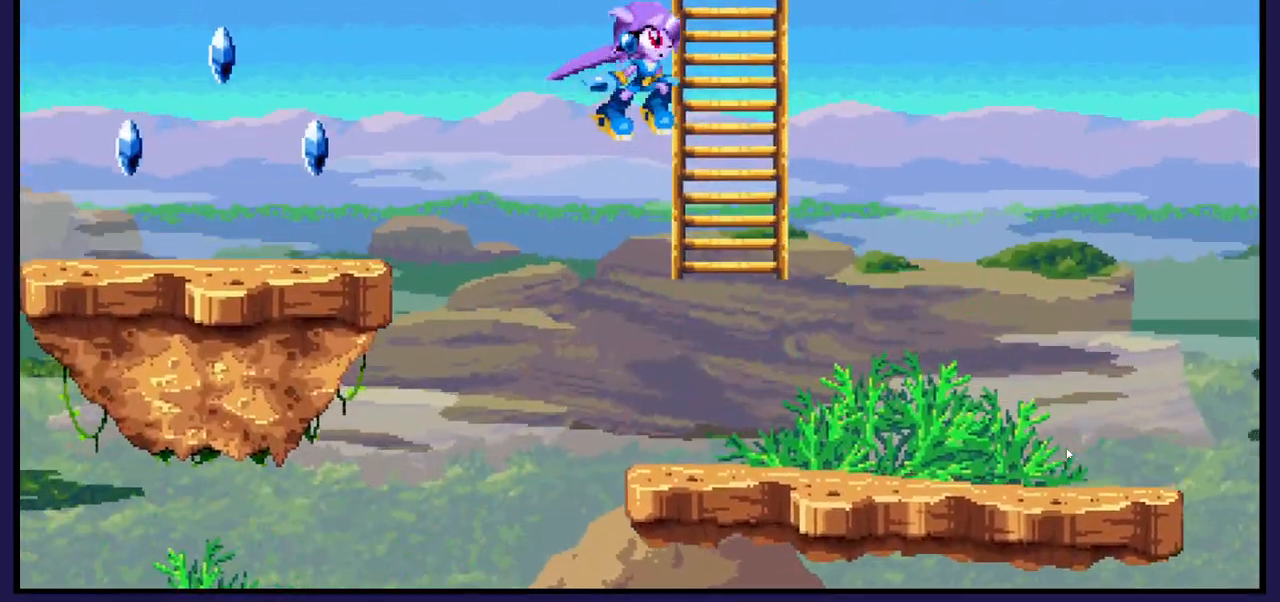
{"buttons": ["DPAD_UP"], "left_stick": "center", "right_stick": "center", "events": []}